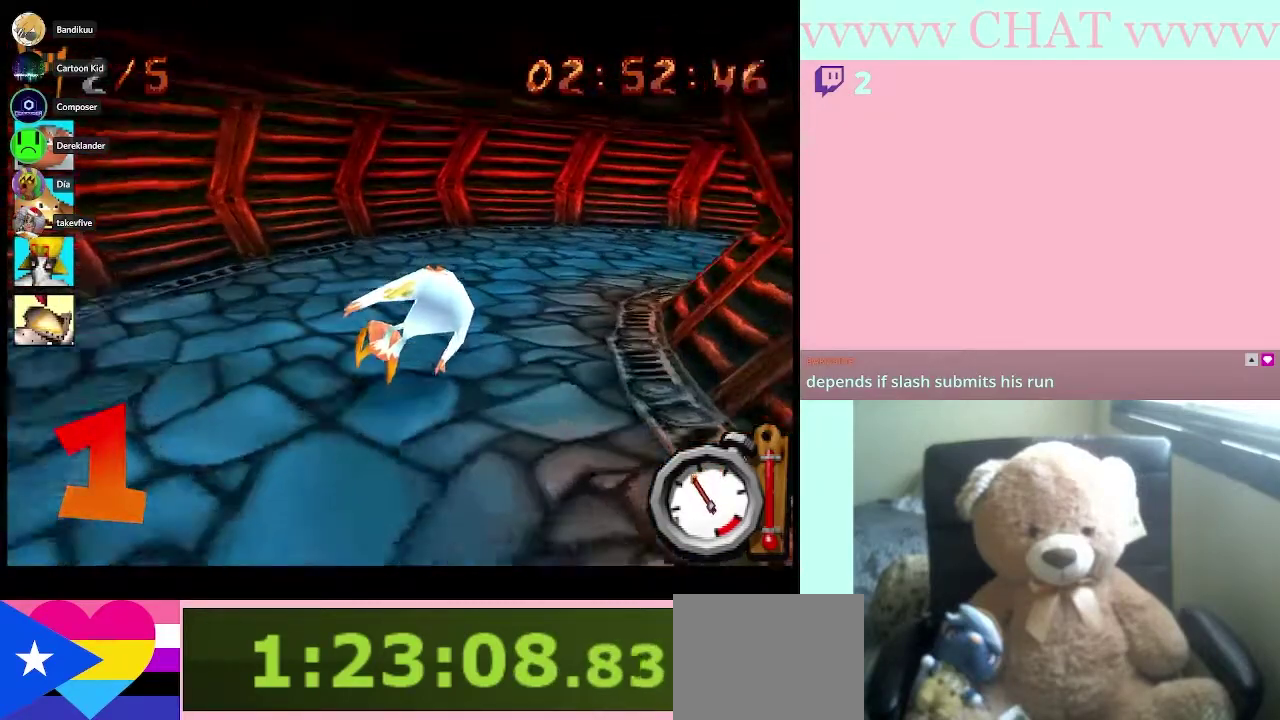
Gameplay with a controller (Nintendo layout); each line is a JSON object with the inputs held at the frame after it. "events" lists button and stick changes between this image and that frame as [ms after this image, input, new state], when the widget could be followed in between. Not read: B L3 R3.
{"buttons": [], "left_stick": "down-right", "right_stick": "center", "events": []}
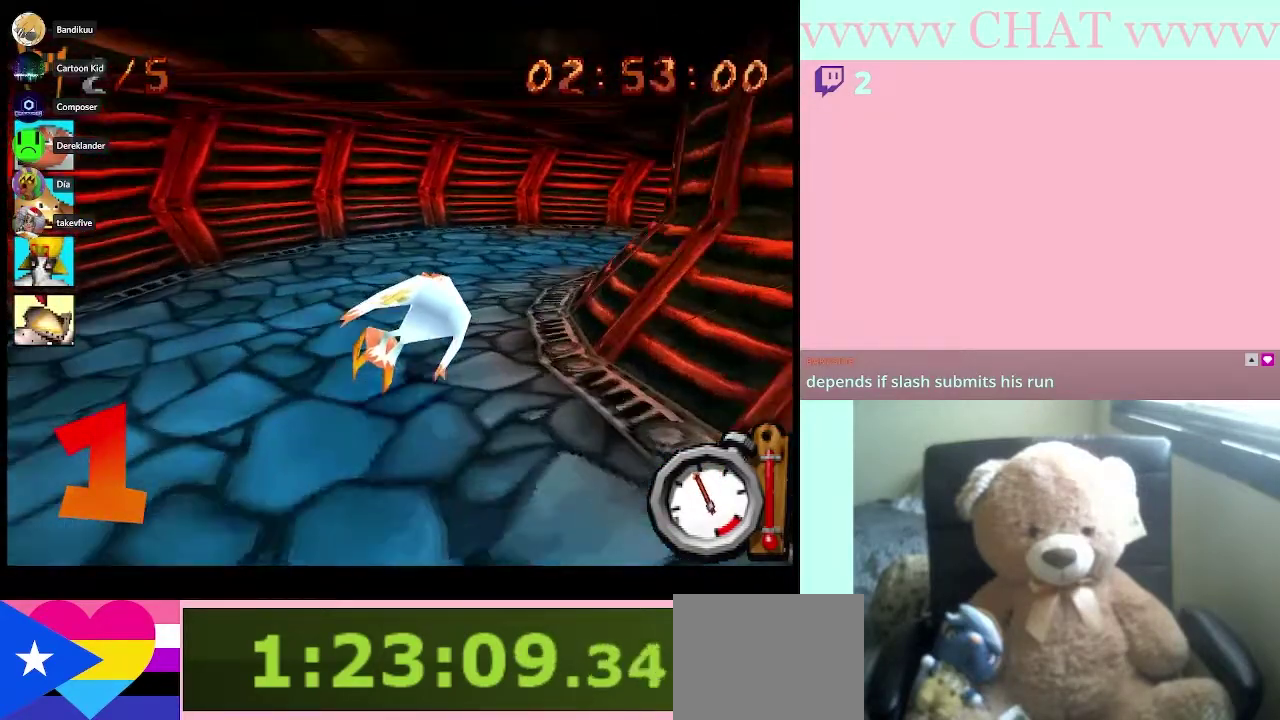
{"buttons": [], "left_stick": "right", "right_stick": "center"}
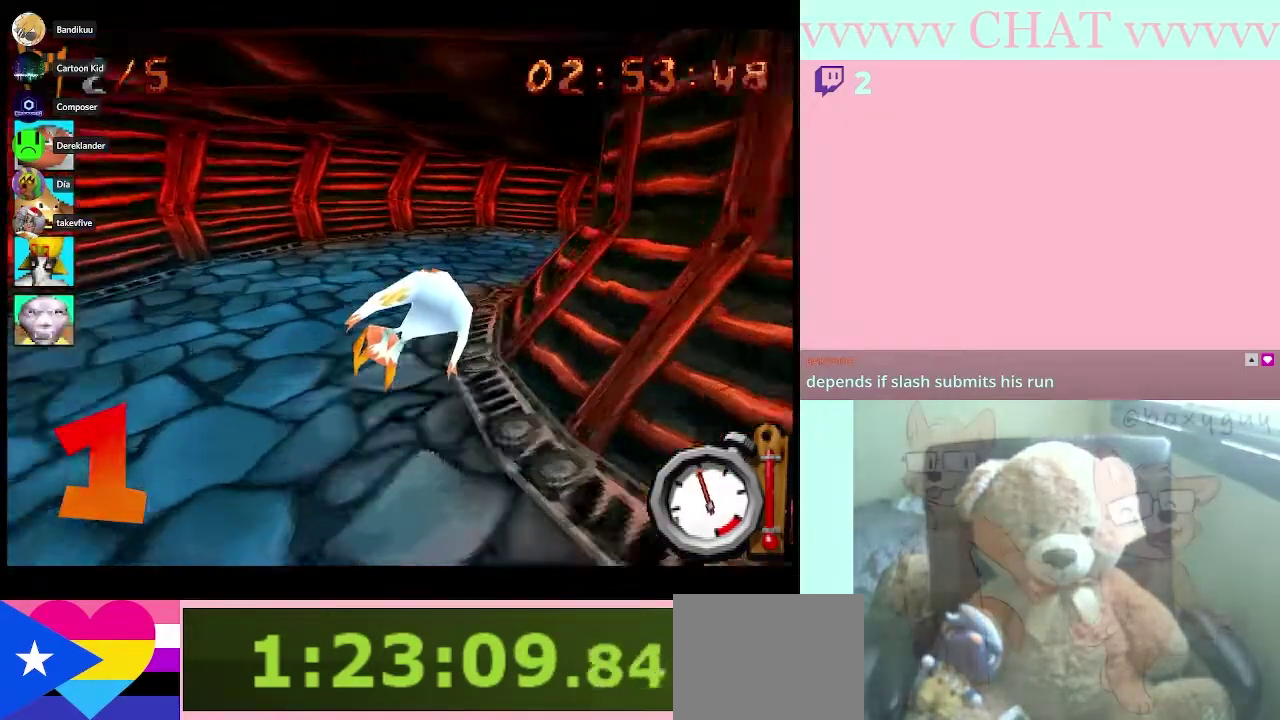
{"buttons": [], "left_stick": "right", "right_stick": "center"}
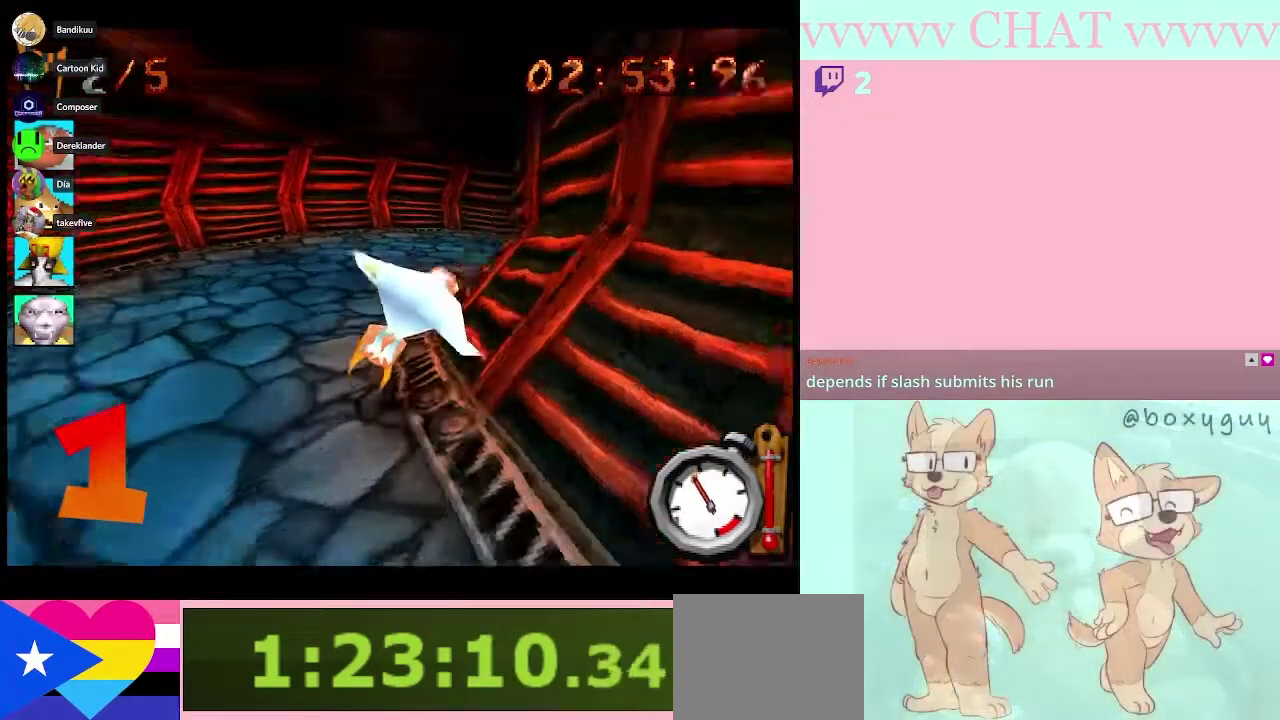
{"buttons": [], "left_stick": "center", "right_stick": "center", "events": [[83, "left_stick", "center"]]}
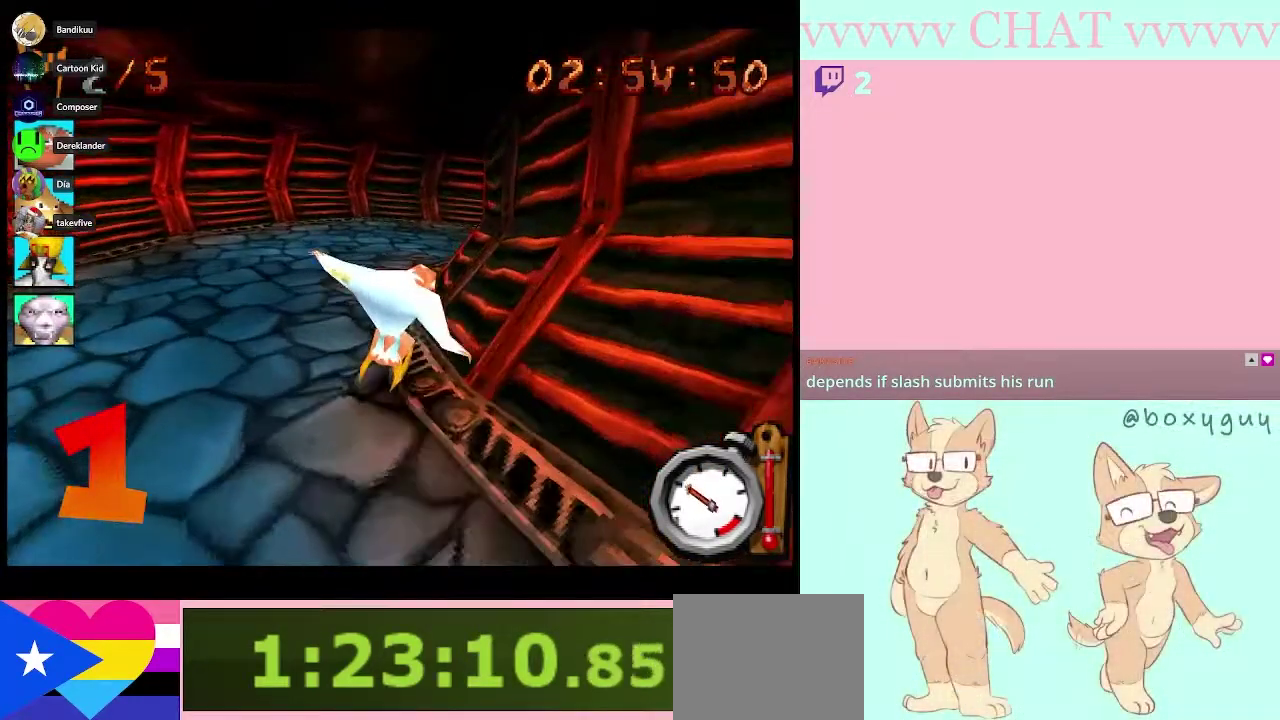
{"buttons": [], "left_stick": "center", "right_stick": "center", "events": []}
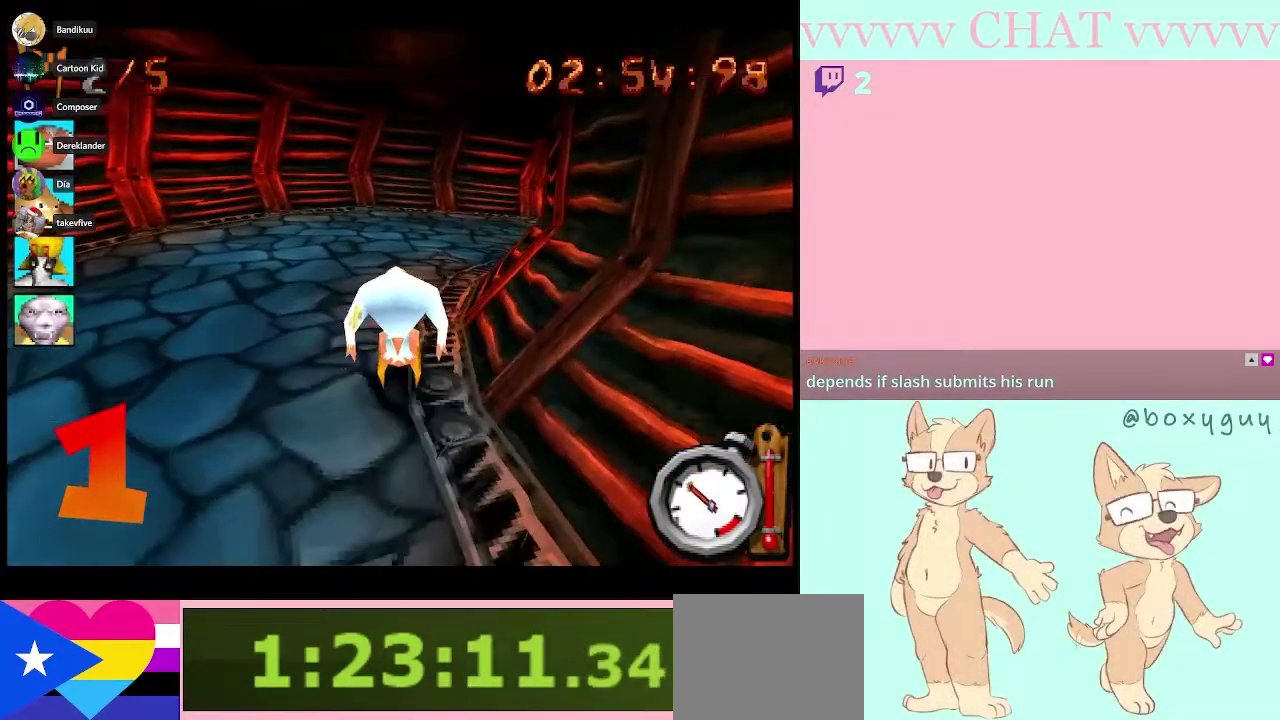
{"buttons": [], "left_stick": "center", "right_stick": "center", "events": [[200, "left_stick", "down-right"], [483, "left_stick", "center"]]}
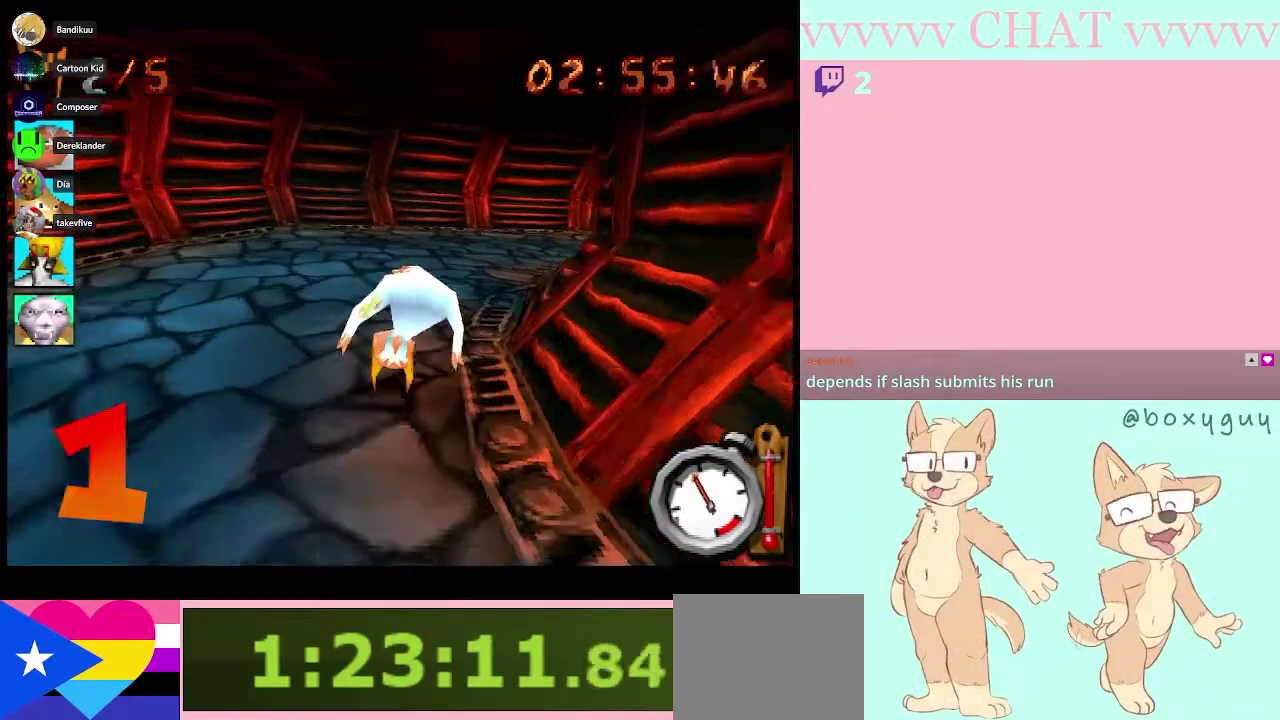
{"buttons": [], "left_stick": "right", "right_stick": "center", "events": [[200, "left_stick", "down-right"], [400, "left_stick", "right"]]}
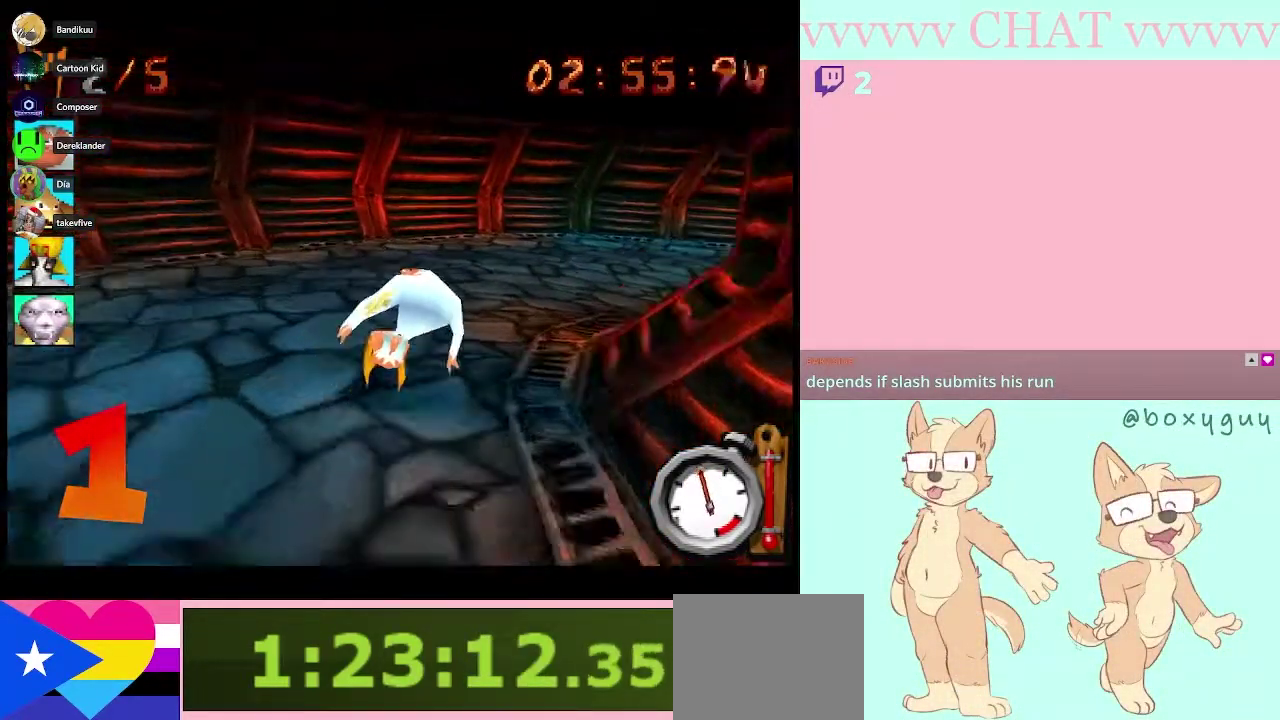
{"buttons": [], "left_stick": "right", "right_stick": "center", "events": [[100, "left_stick", "down-right"], [150, "left_stick", "right"]]}
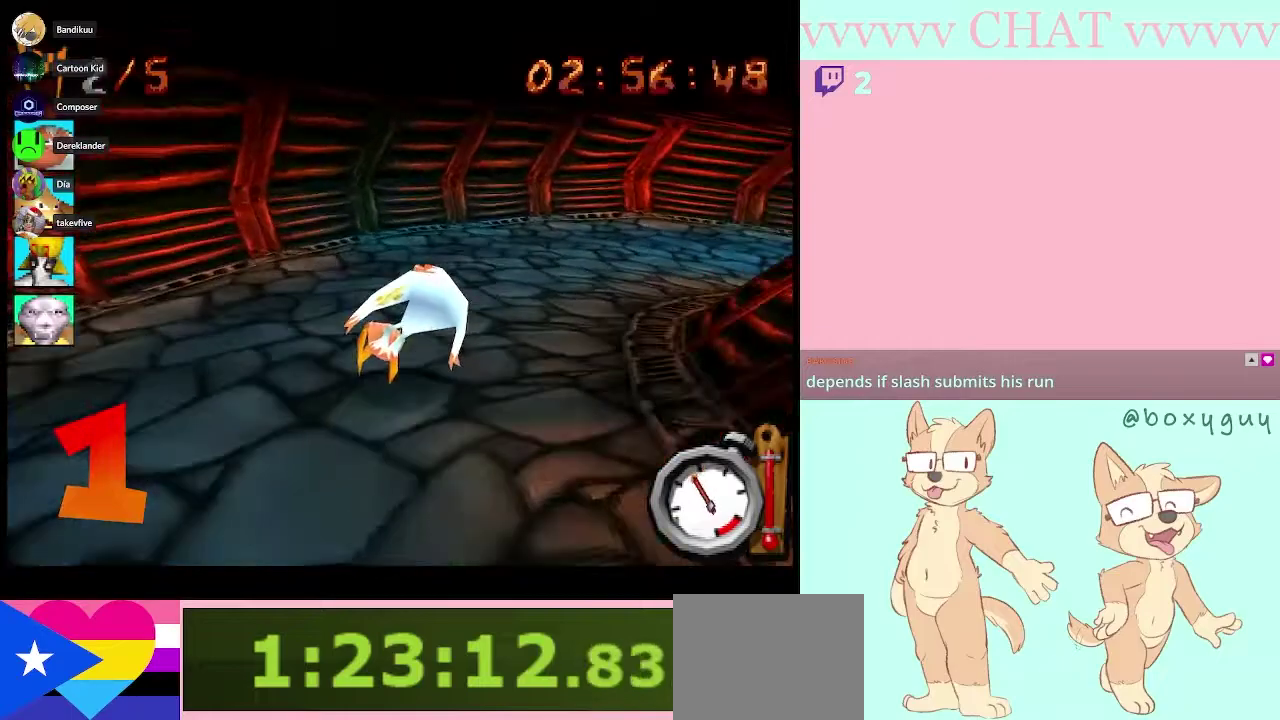
{"buttons": [], "left_stick": "right", "right_stick": "center", "events": []}
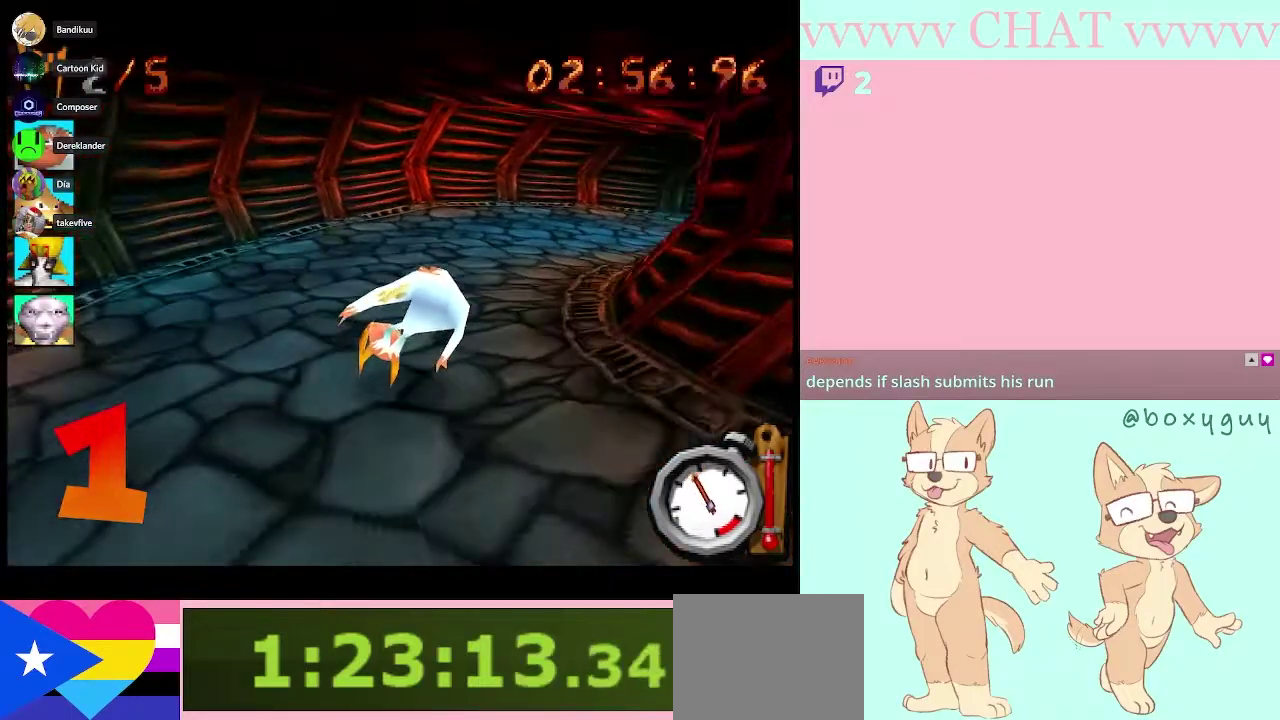
{"buttons": [], "left_stick": "center", "right_stick": "center", "events": [[200, "left_stick", "down-right"], [417, "left_stick", "center"]]}
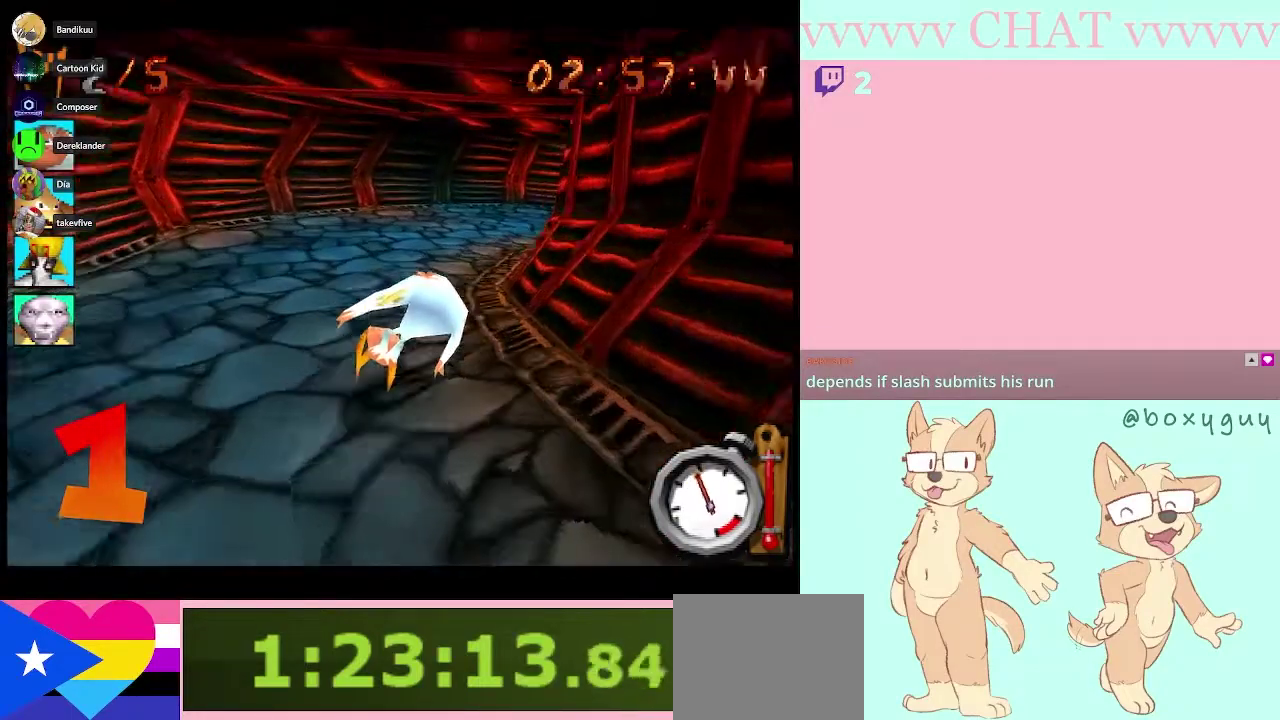
{"buttons": [], "left_stick": "center", "right_stick": "center", "events": [[317, "left_stick", "right"], [483, "left_stick", "center"]]}
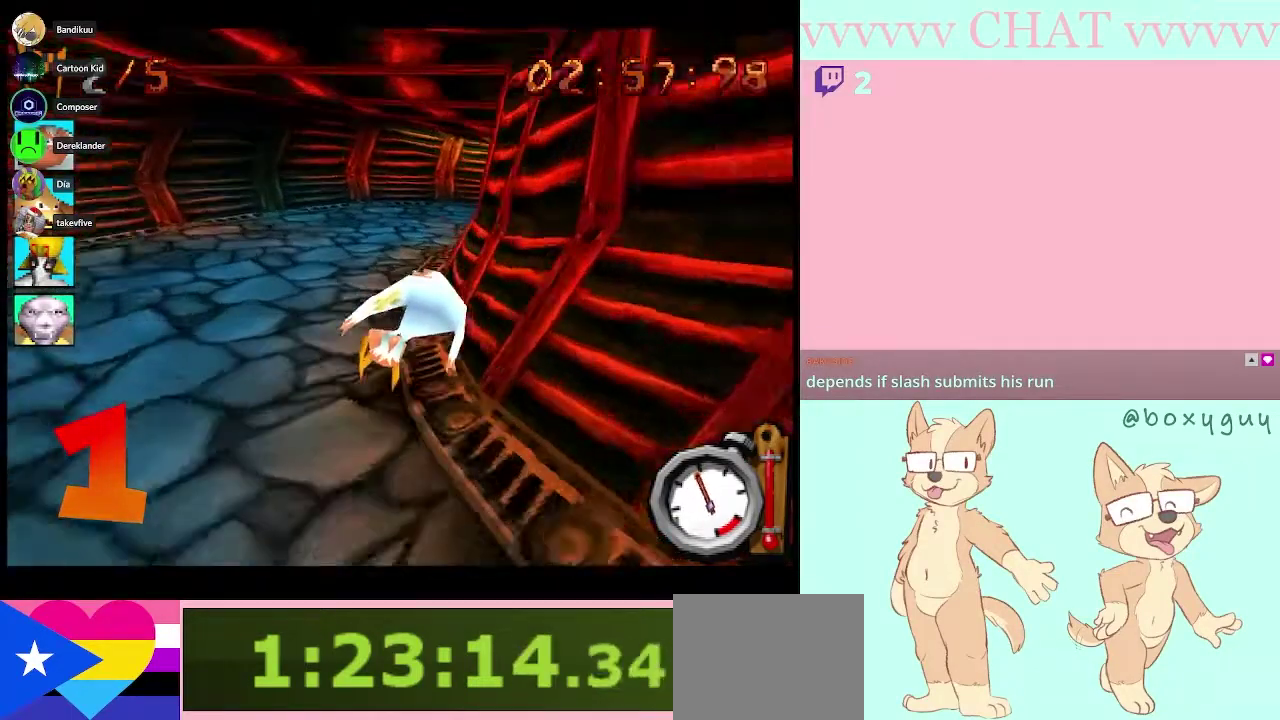
{"buttons": [], "left_stick": "center", "right_stick": "center", "events": []}
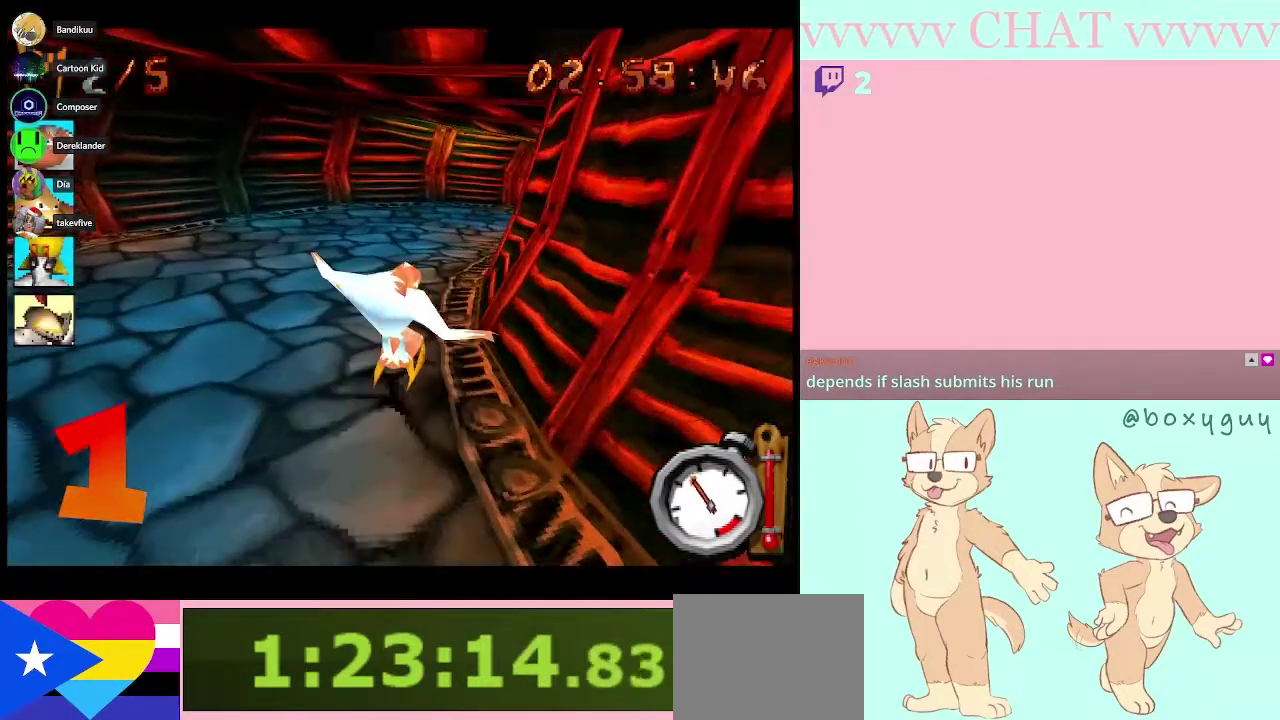
{"buttons": [], "left_stick": "center", "right_stick": "center", "events": [[167, "left_stick", "down-right"], [300, "left_stick", "center"]]}
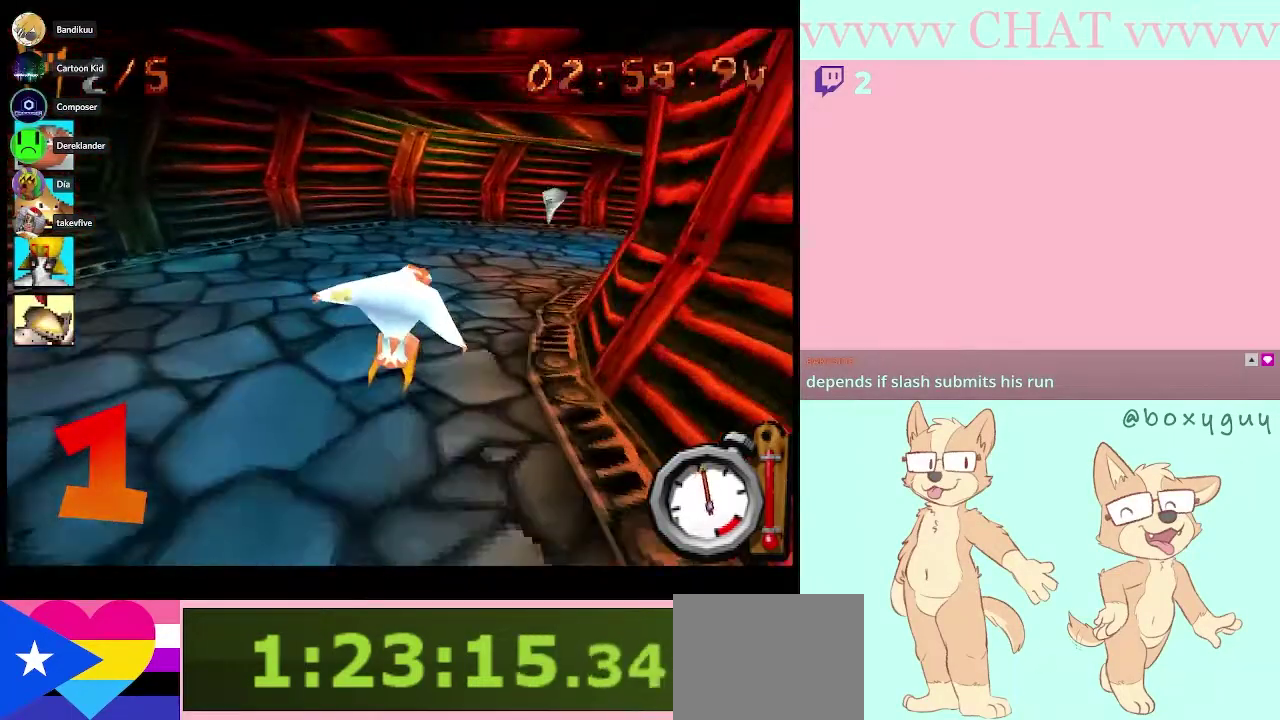
{"buttons": [], "left_stick": "right", "right_stick": "center", "events": [[200, "left_stick", "right"]]}
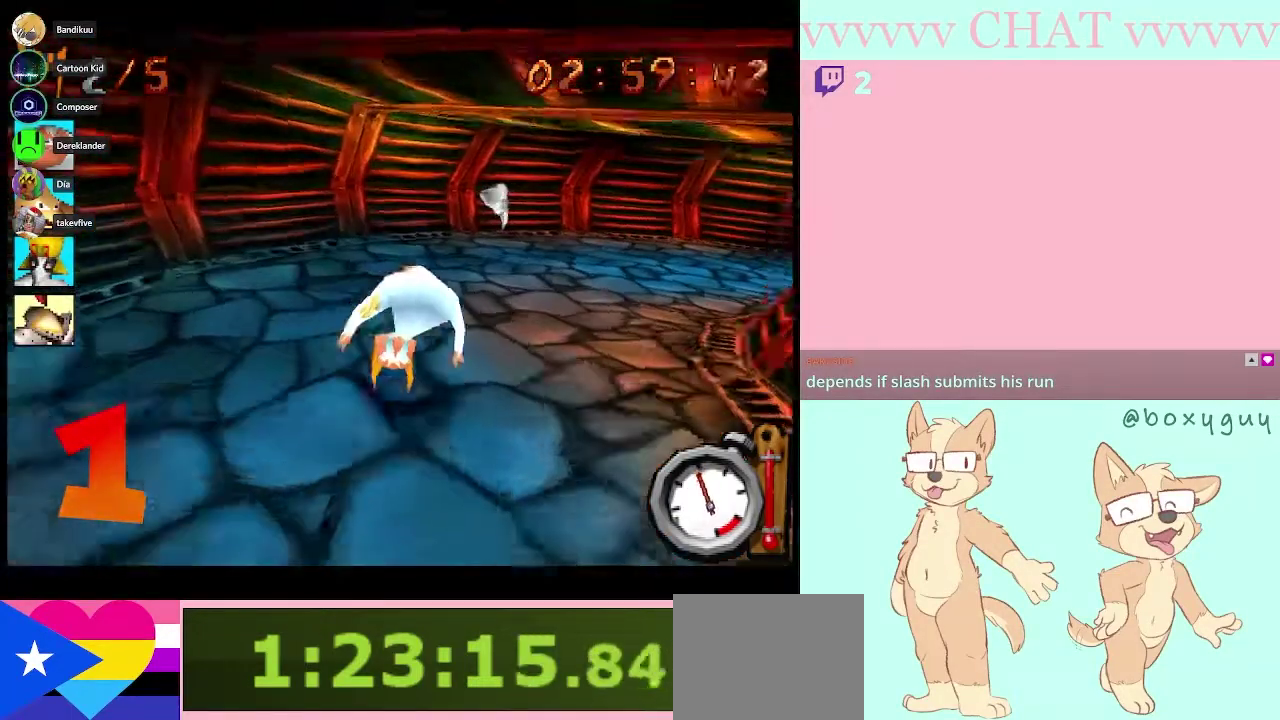
{"buttons": [], "left_stick": "down-right", "right_stick": "center", "events": [[183, "left_stick", "down-right"]]}
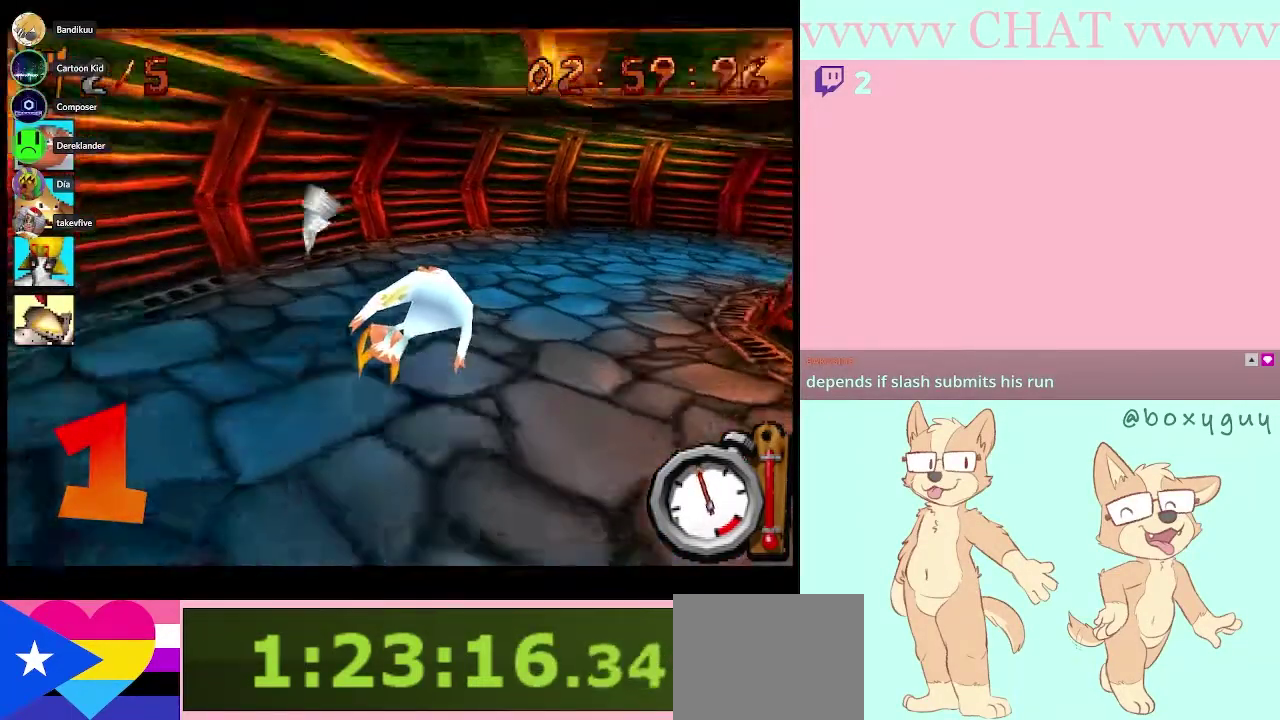
{"buttons": [], "left_stick": "down-right", "right_stick": "center", "events": []}
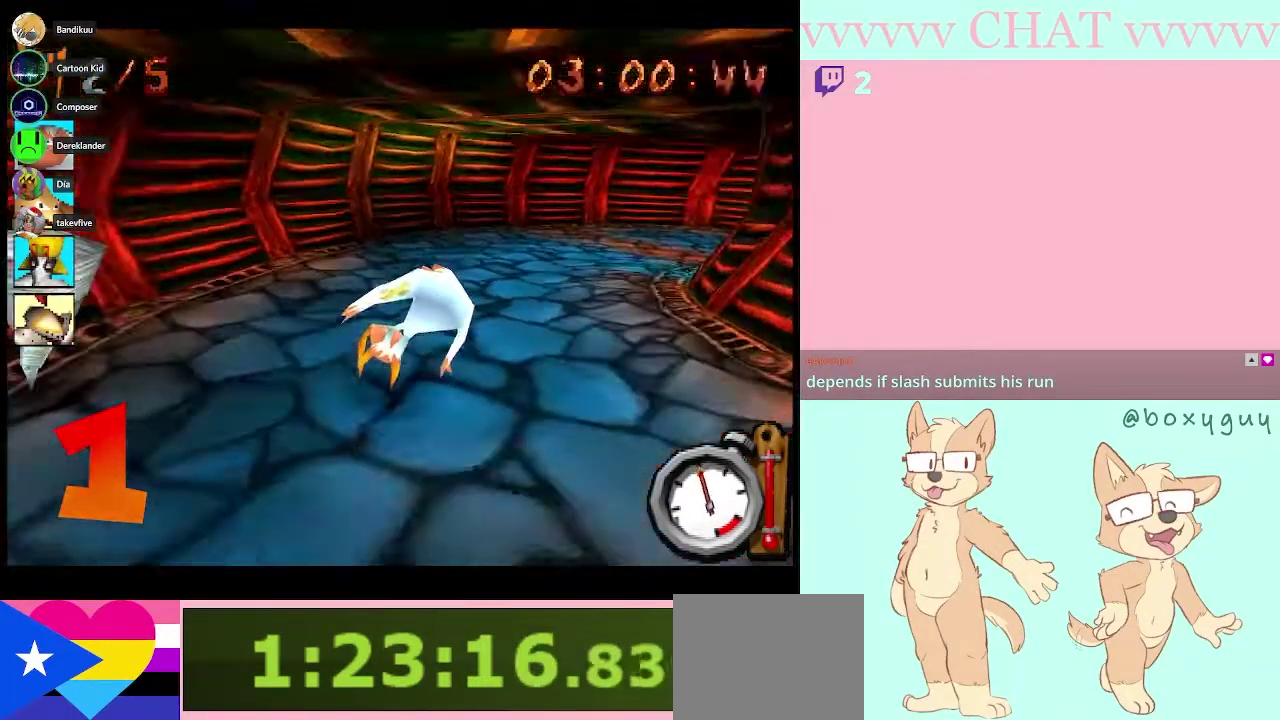
{"buttons": [], "left_stick": "center", "right_stick": "center", "events": [[483, "left_stick", "center"]]}
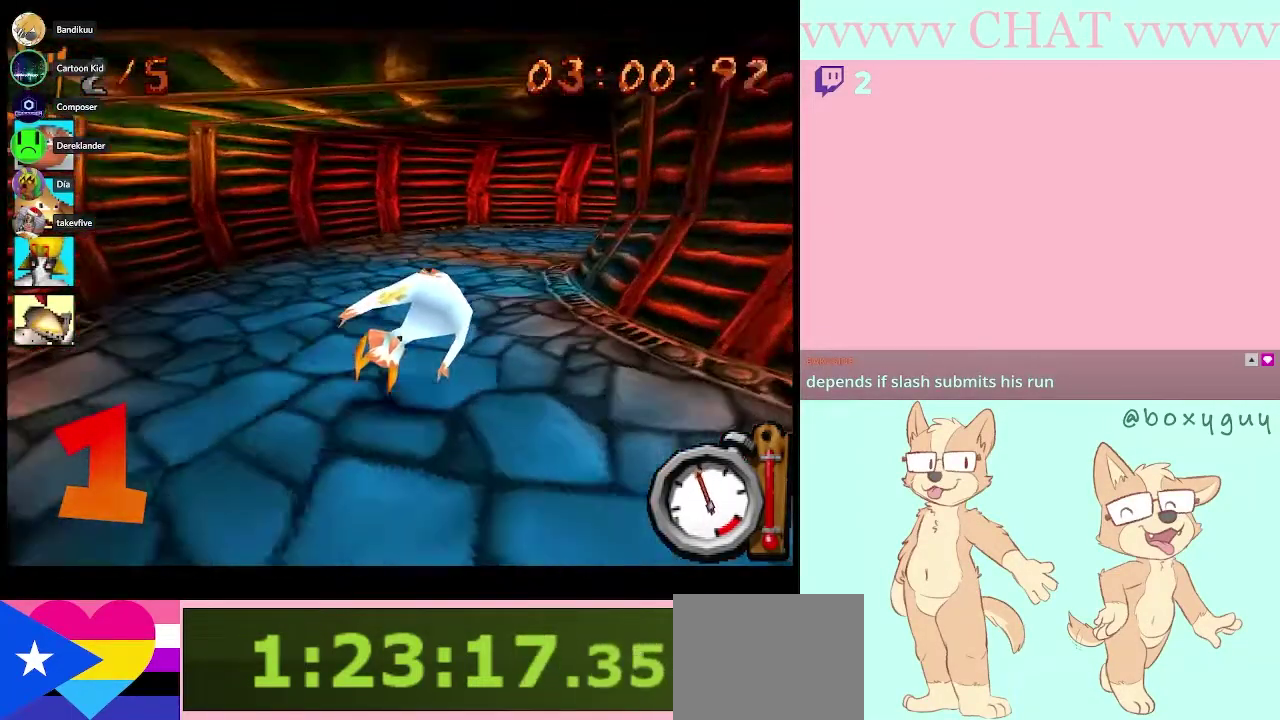
{"buttons": [], "left_stick": "down-right", "right_stick": "center", "events": [[167, "left_stick", "right"], [217, "left_stick", "down-right"]]}
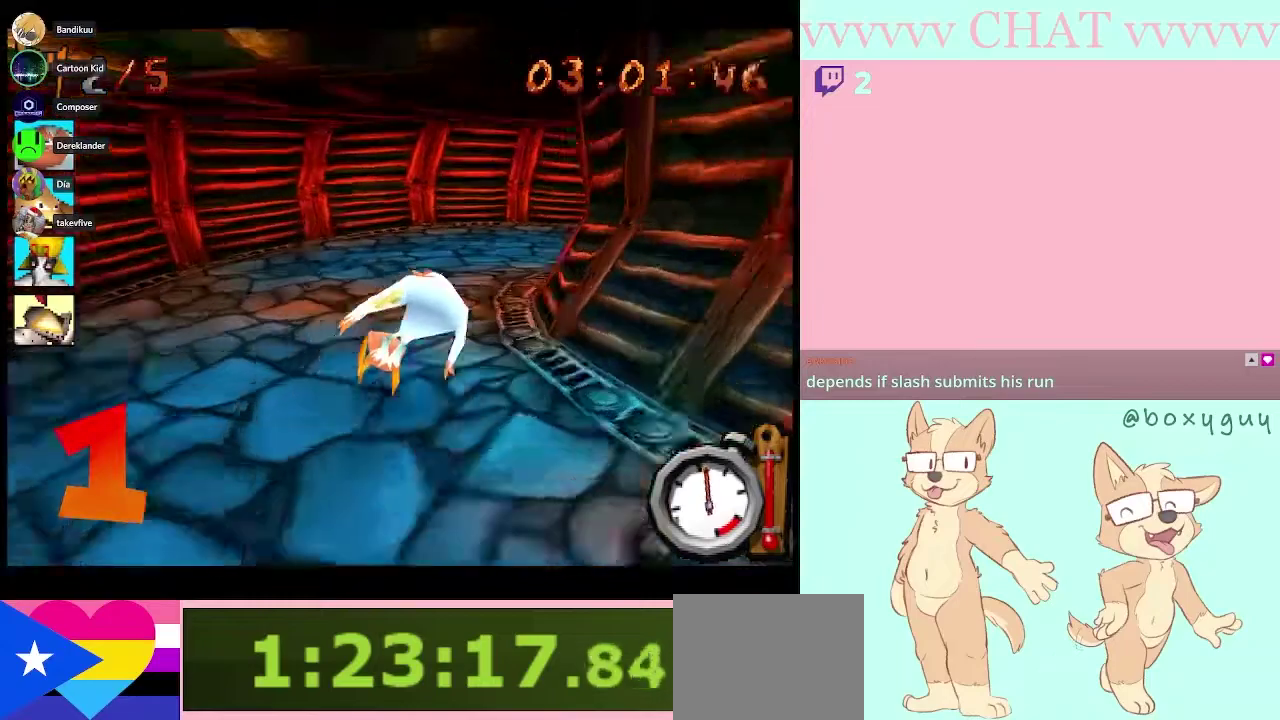
{"buttons": [], "left_stick": "down-right", "right_stick": "center", "events": [[117, "left_stick", "center"], [317, "left_stick", "right"], [483, "left_stick", "down-right"]]}
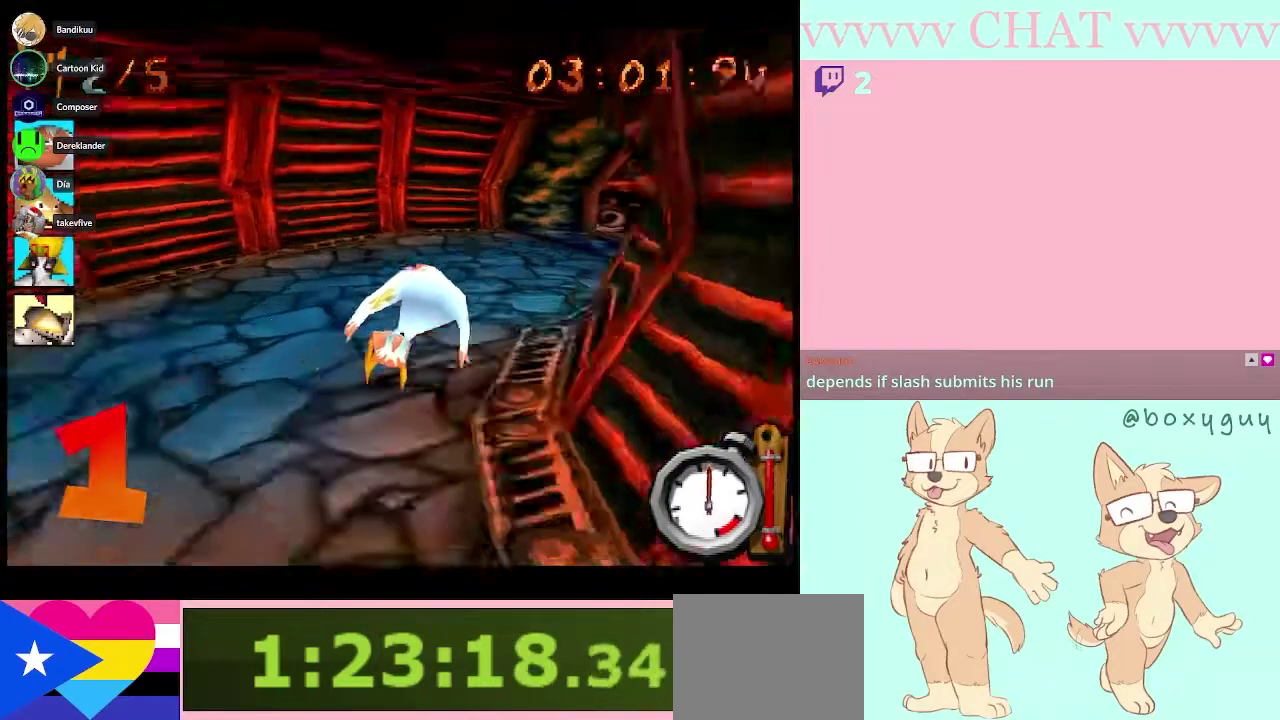
{"buttons": [], "left_stick": "down-right", "right_stick": "center", "events": [[50, "left_stick", "right"], [350, "left_stick", "down-right"]]}
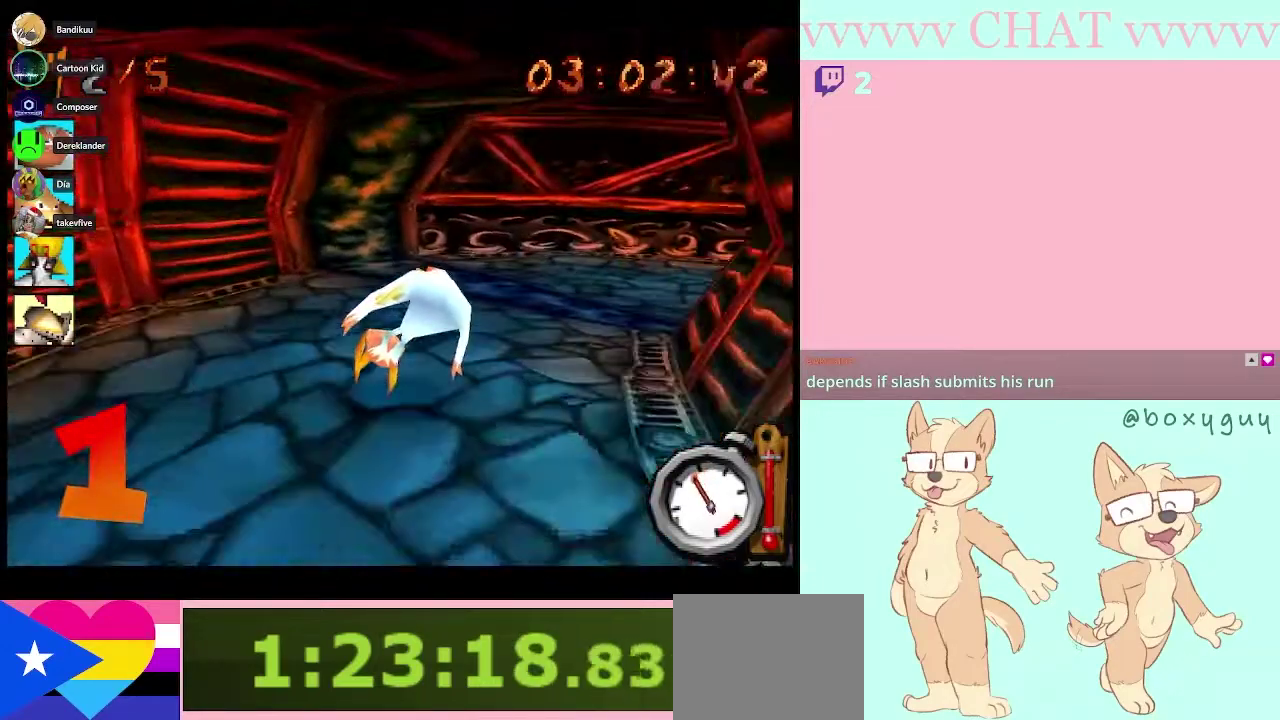
{"buttons": [], "left_stick": "down-right", "right_stick": "center", "events": []}
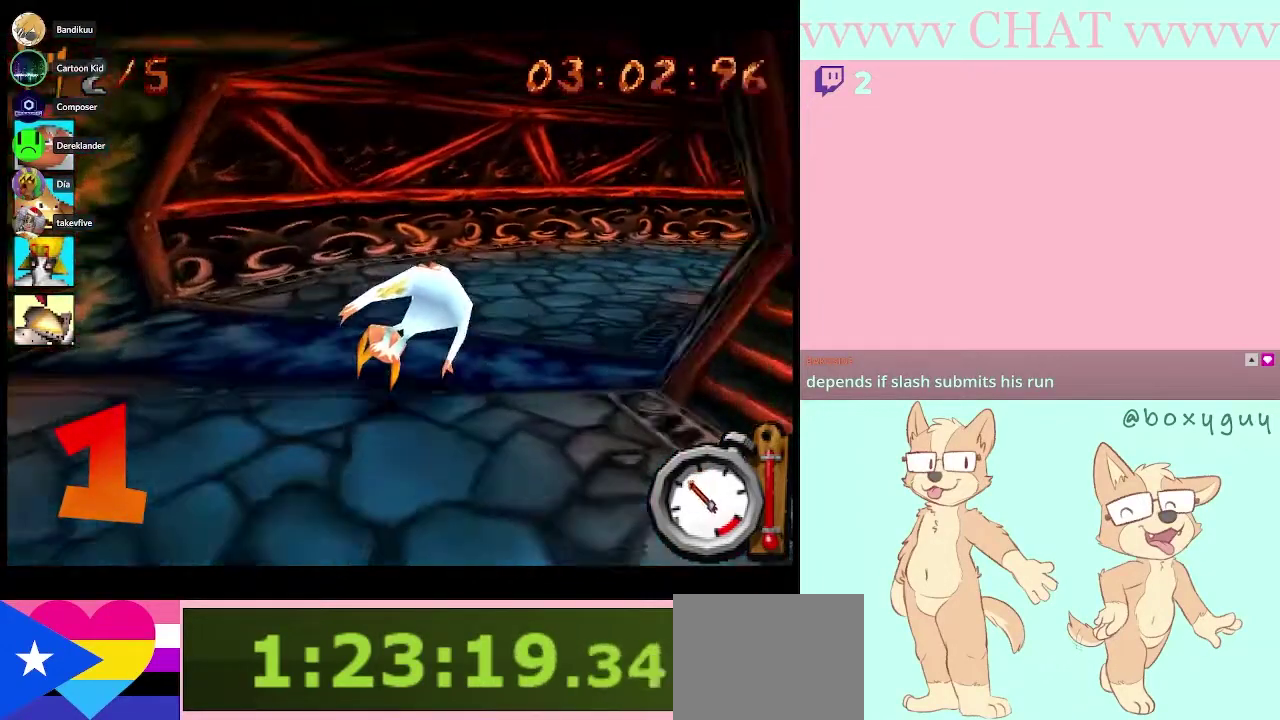
{"buttons": [], "left_stick": "down-right", "right_stick": "center", "events": []}
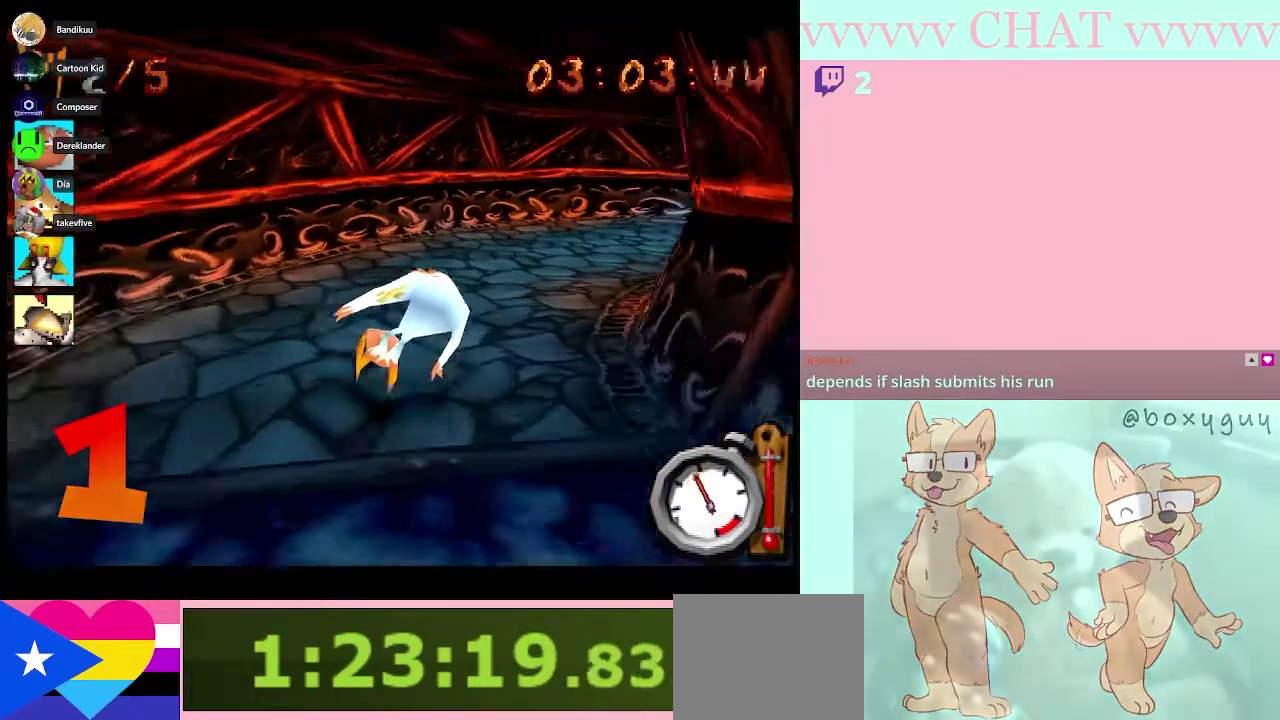
{"buttons": [], "left_stick": "down-right", "right_stick": "center", "events": []}
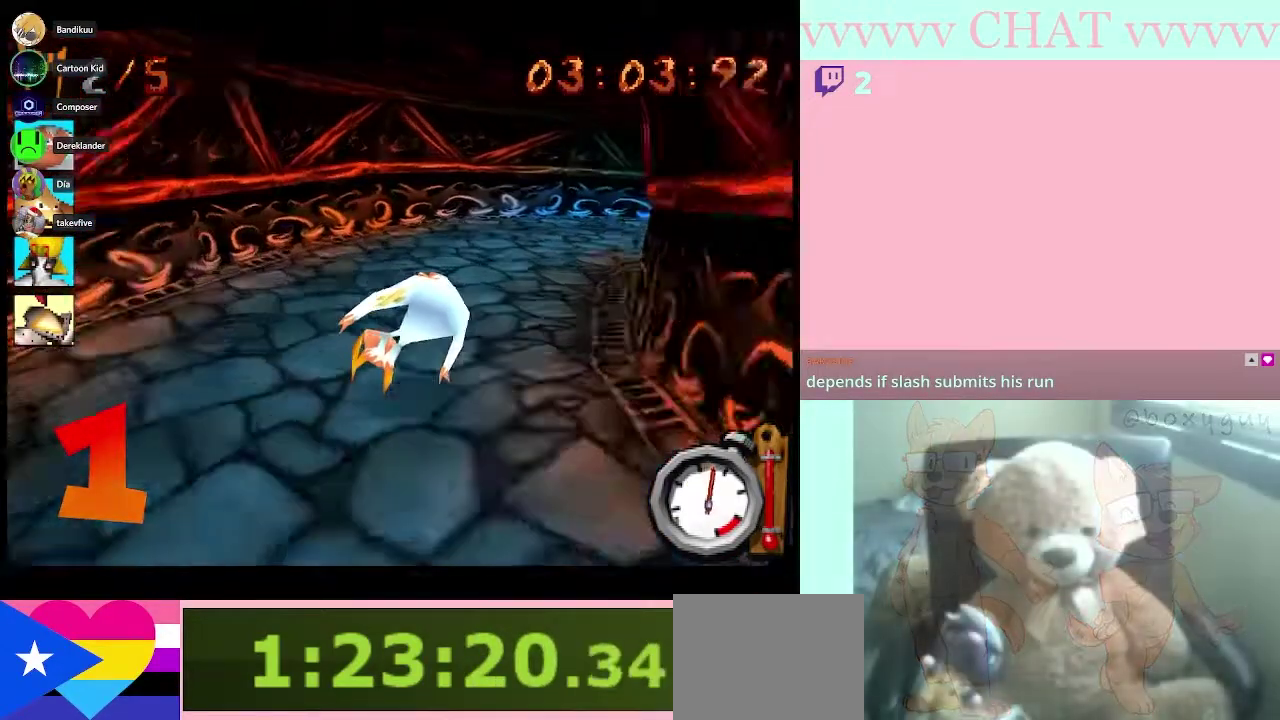
{"buttons": [], "left_stick": "down-right", "right_stick": "center", "events": []}
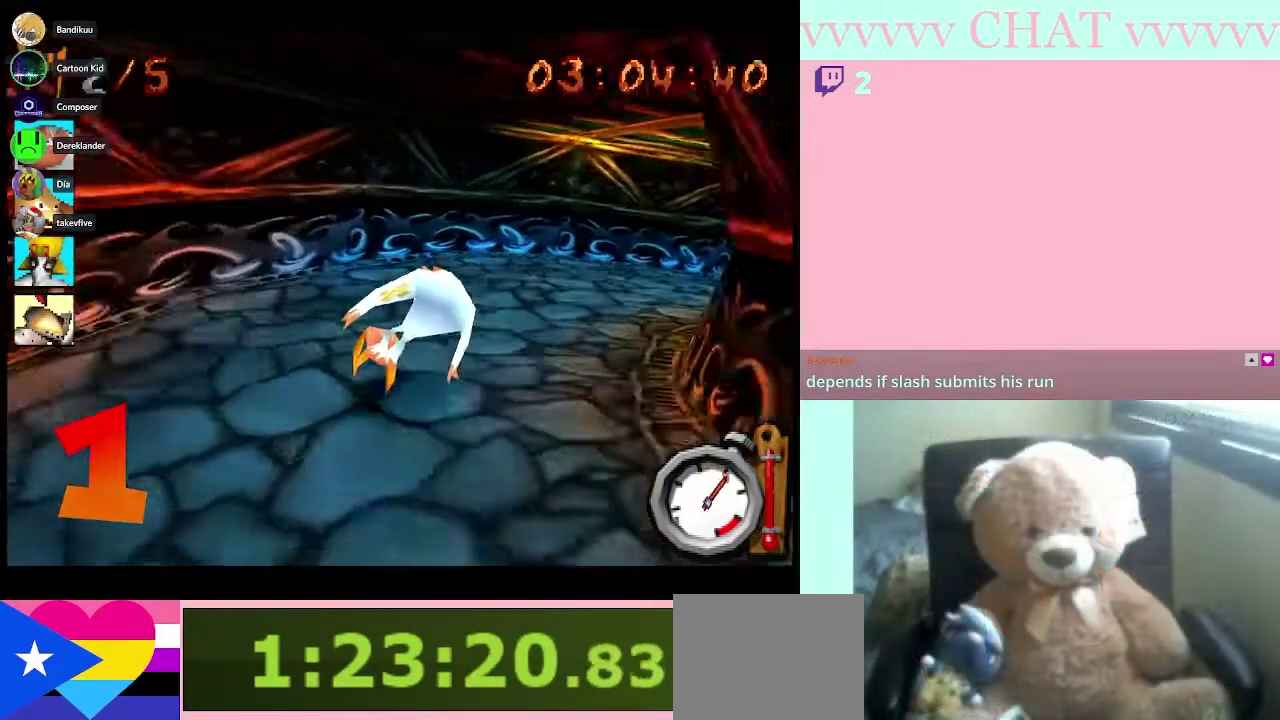
{"buttons": ["Y"], "left_stick": "down-right", "right_stick": "center", "events": [[350, "Y", "down"]]}
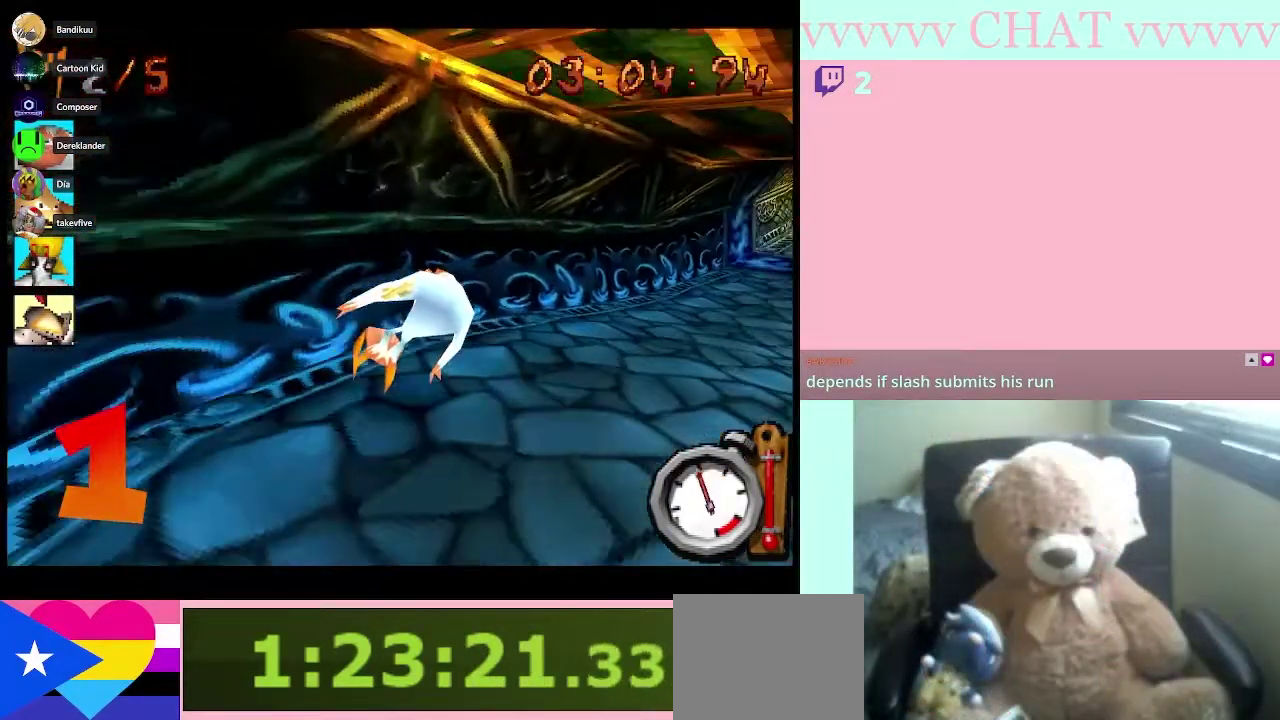
{"buttons": [], "left_stick": "down-right", "right_stick": "center", "events": [[33, "Y", "up"]]}
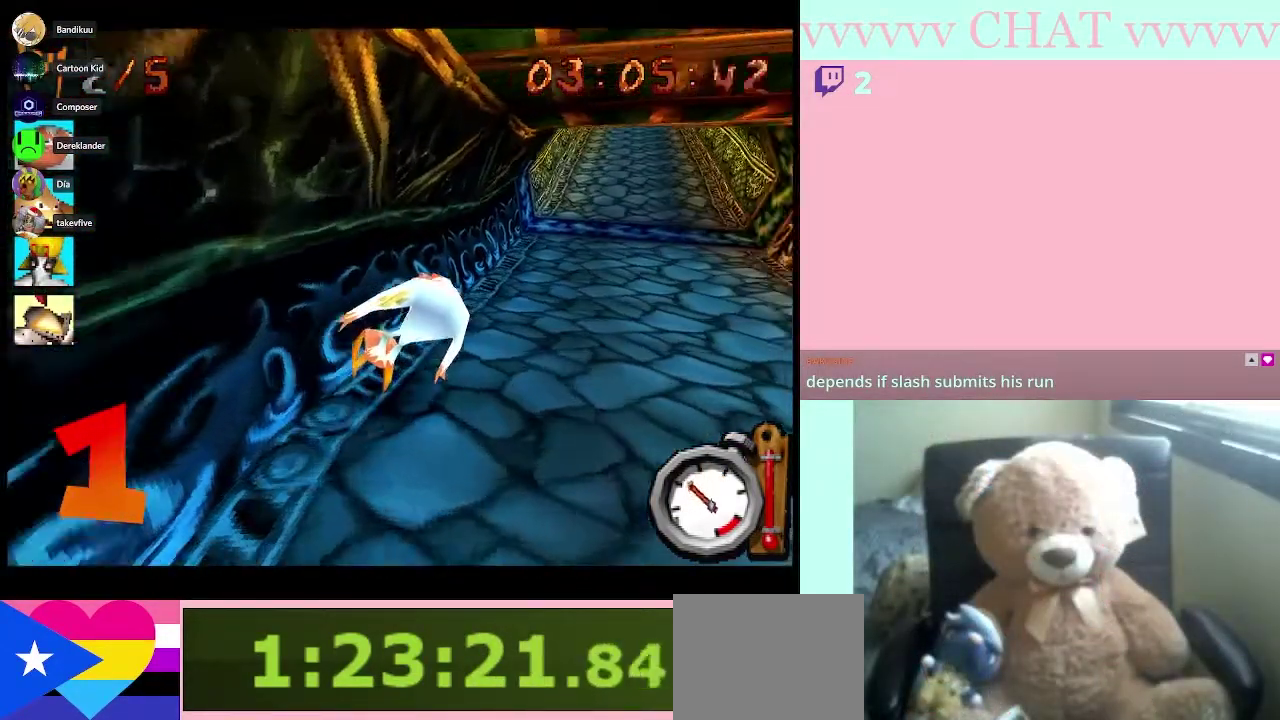
{"buttons": ["R1"], "left_stick": "center", "right_stick": "center", "events": [[233, "R1", "down"], [300, "left_stick", "center"]]}
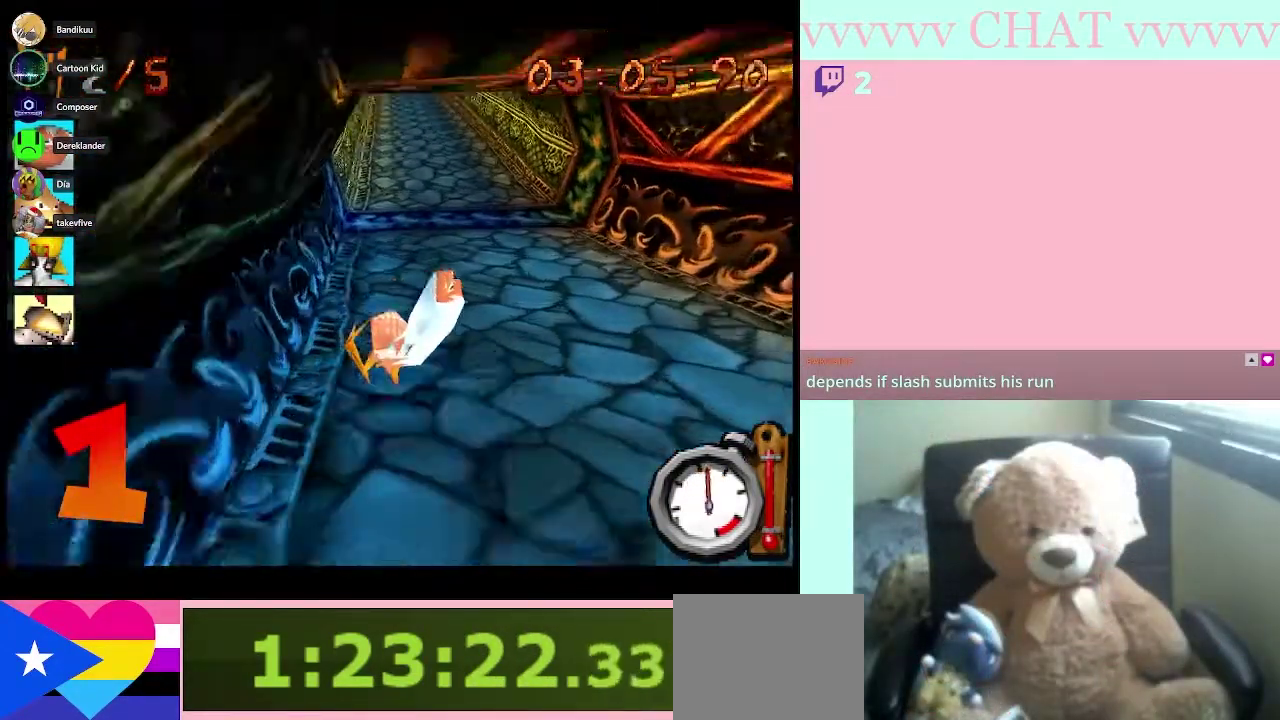
{"buttons": ["R1"], "left_stick": "center", "right_stick": "center", "events": []}
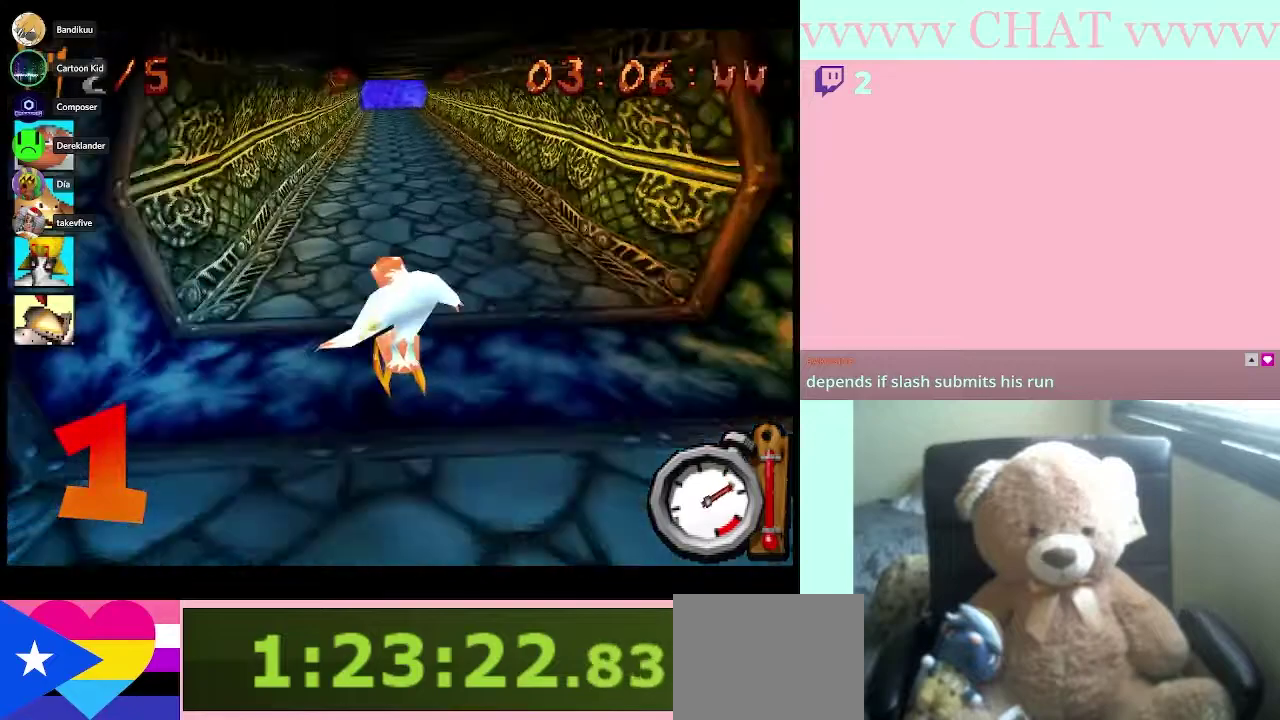
{"buttons": ["R1"], "left_stick": "center", "right_stick": "center", "events": [[200, "left_stick", "left"], [300, "left_stick", "center"]]}
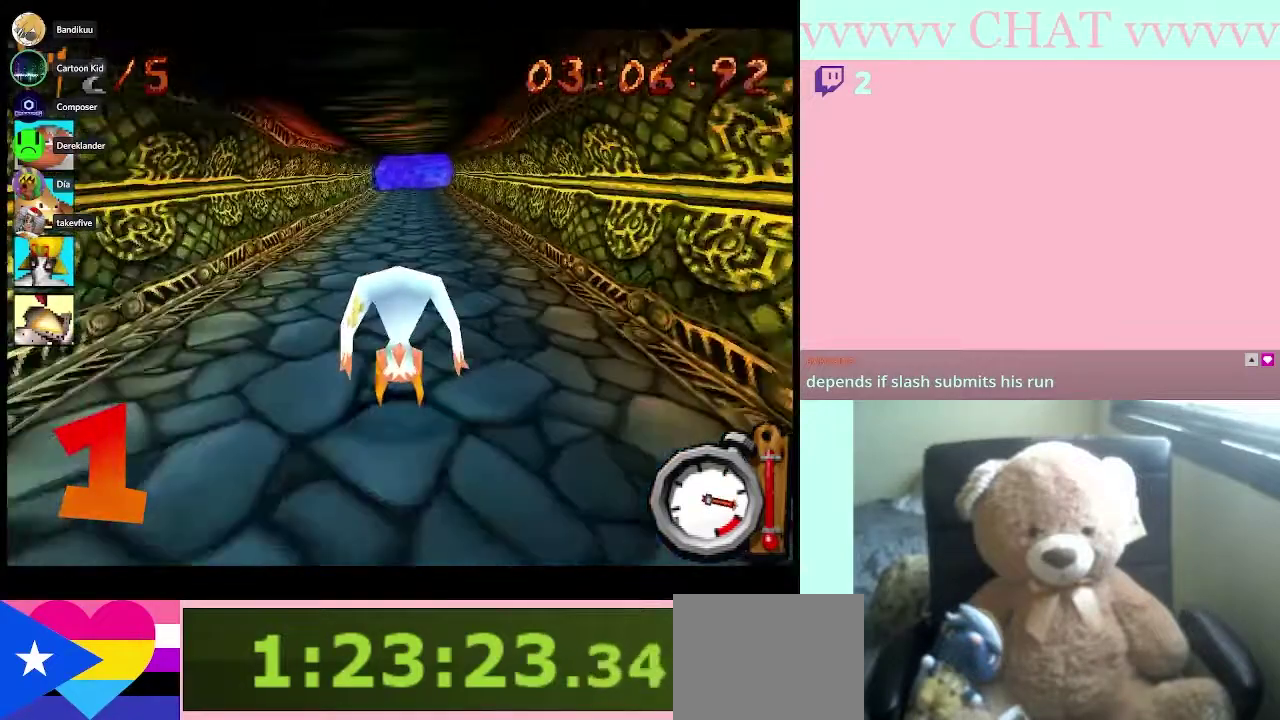
{"buttons": ["R1"], "left_stick": "center", "right_stick": "center", "events": []}
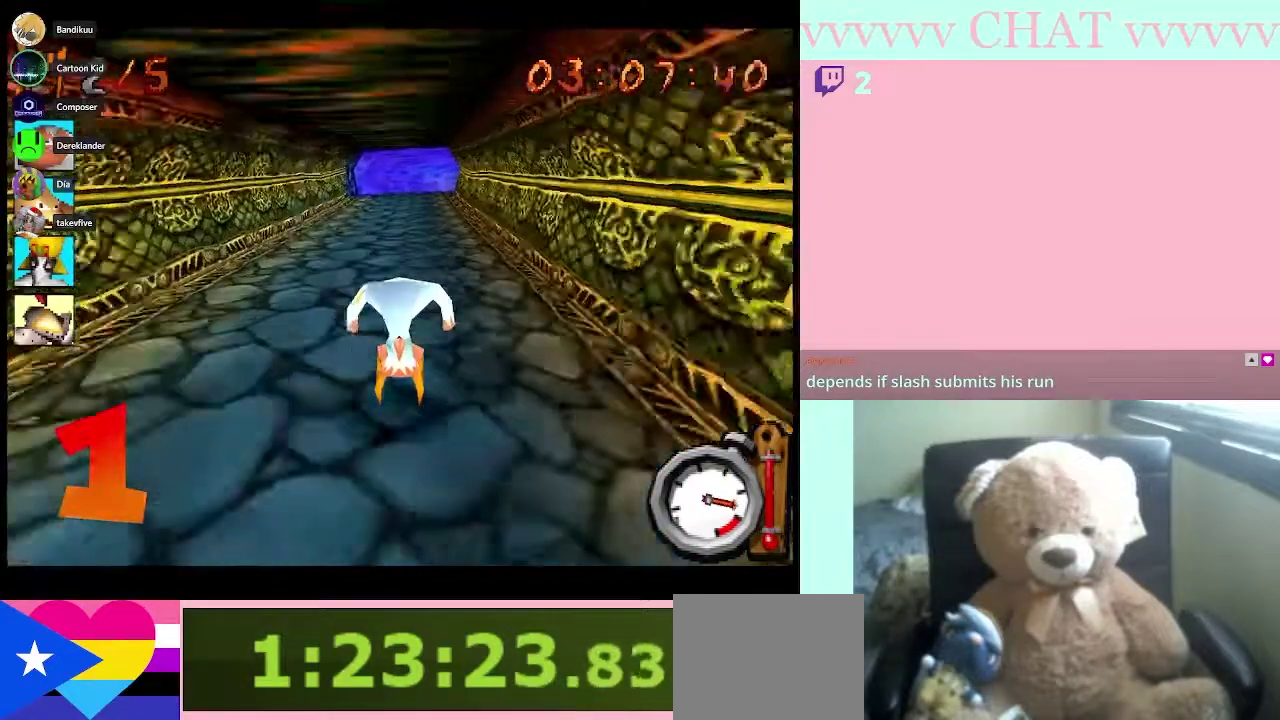
{"buttons": ["R1"], "left_stick": "center", "right_stick": "center", "events": []}